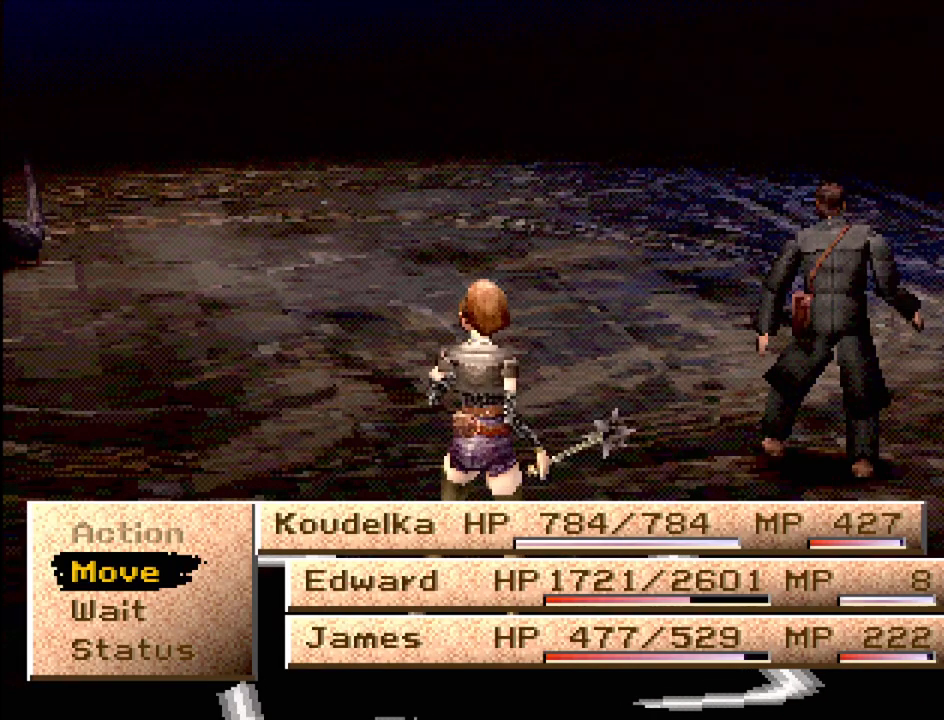
Gameplay with a controller (PlayStation layout); each line is a JSON object with the inputs held at the frame after it. "events" lists button and stick changes between this image and that frame as [ms after this image, input, new state], when the widget could be followed in between. Not read: L3 R3.
{"buttons": [], "events": [[300, "DPAD_DOWN", "down"], [400, "DPAD_DOWN", "up"]]}
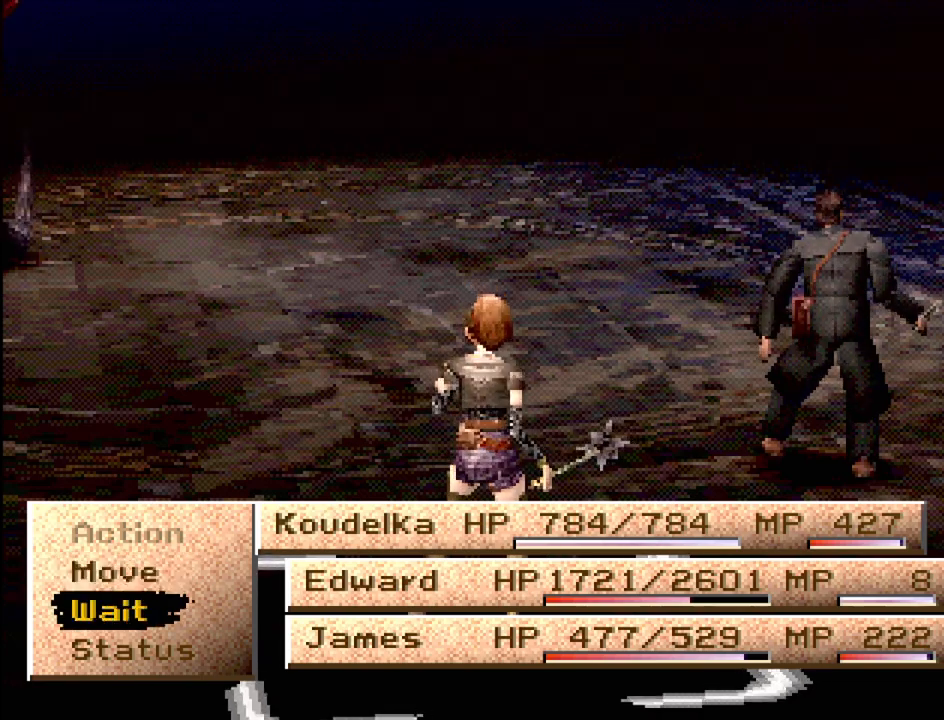
{"buttons": ["DPAD_DOWN"], "events": [[100, "DPAD_UP", "down"], [250, "DPAD_UP", "up"], [467, "DPAD_DOWN", "down"]]}
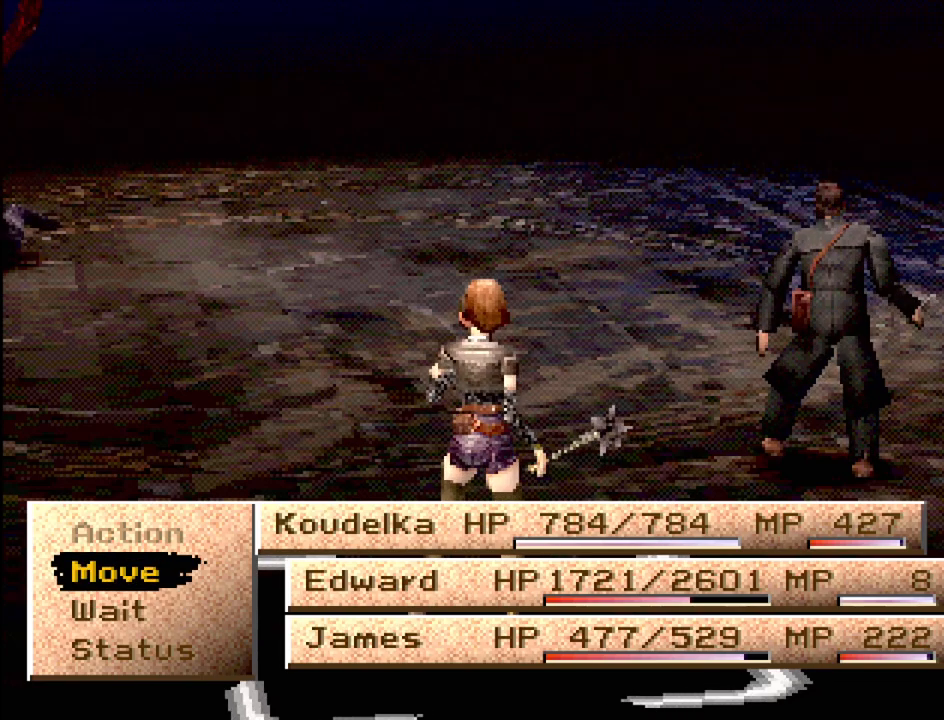
{"buttons": [], "events": [[50, "DPAD_DOWN", "up"]]}
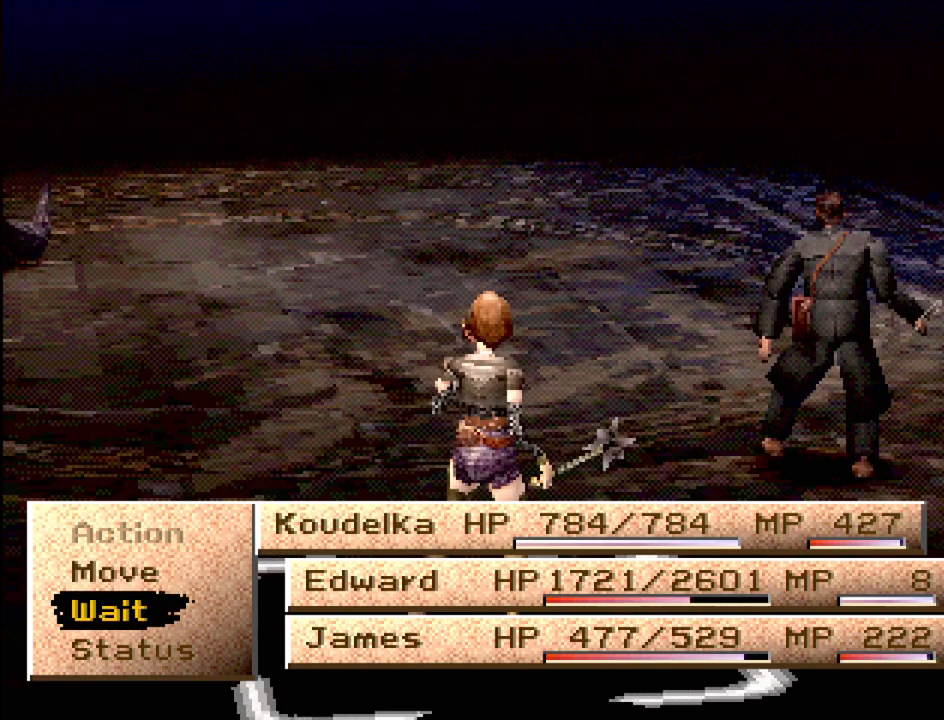
{"buttons": [], "events": [[267, "DPAD_UP", "down"], [350, "DPAD_UP", "up"]]}
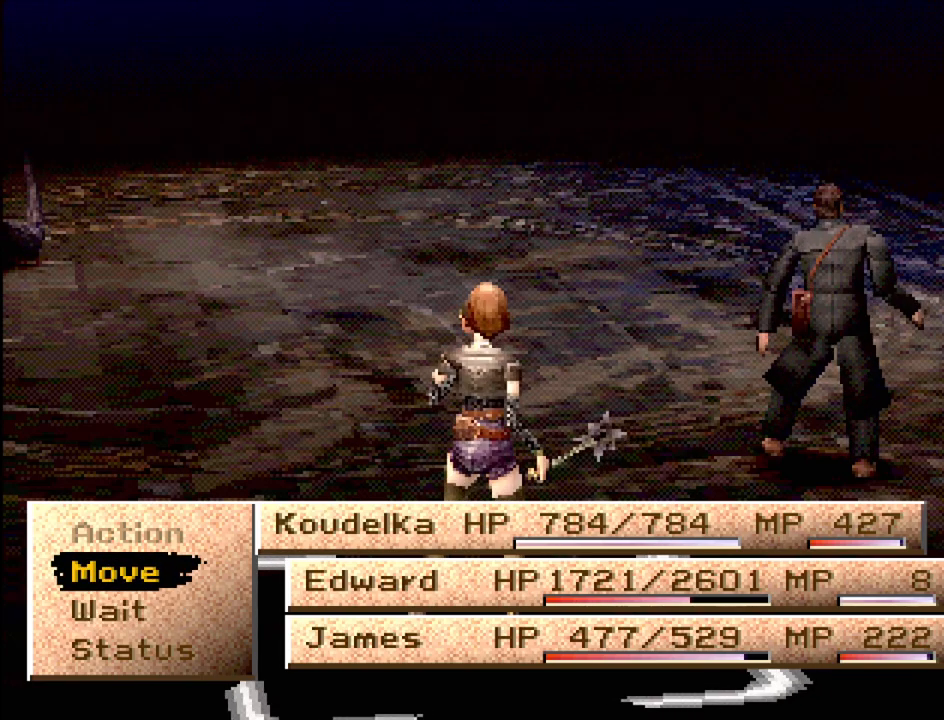
{"buttons": [], "events": [[150, "DPAD_DOWN", "down"], [250, "DPAD_DOWN", "up"]]}
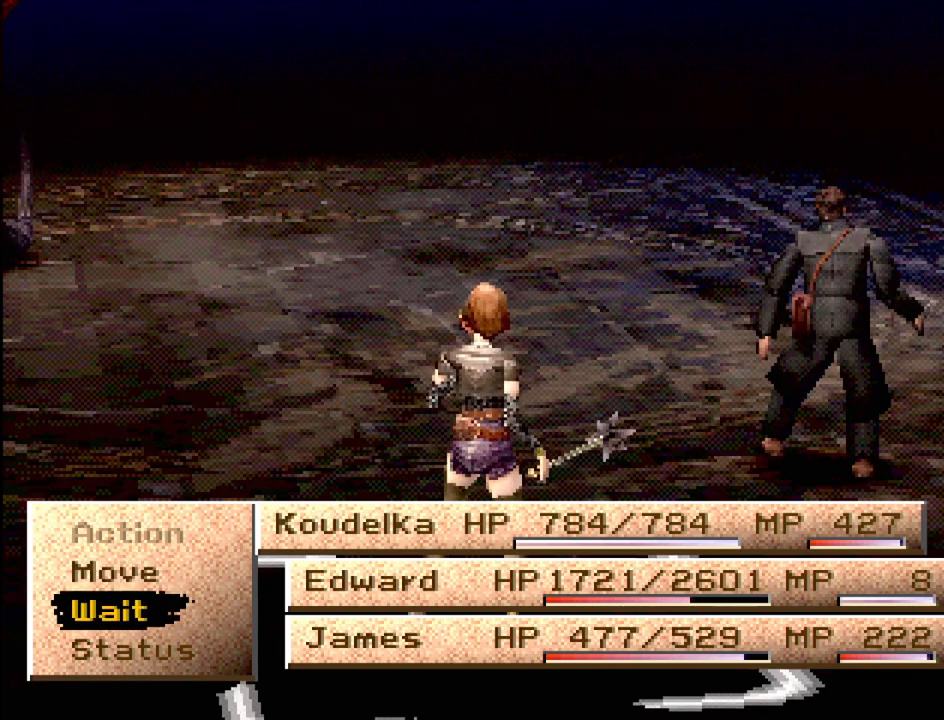
{"buttons": ["DPAD_DOWN"], "events": [[450, "DPAD_DOWN", "down"]]}
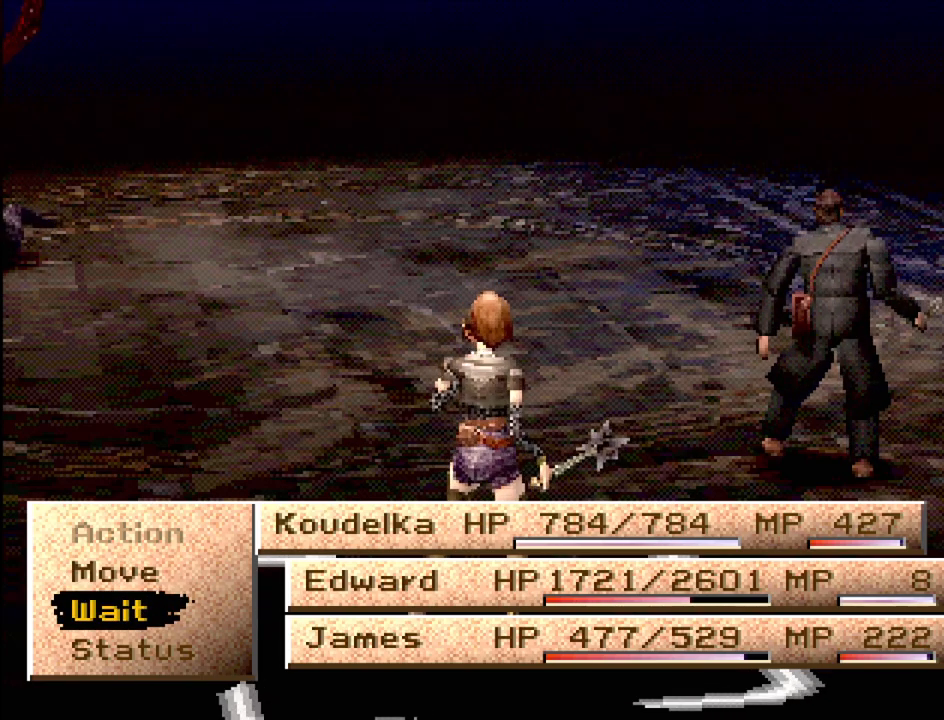
{"buttons": [], "events": [[100, "DPAD_DOWN", "up"], [267, "DPAD_UP", "down"], [417, "DPAD_UP", "up"]]}
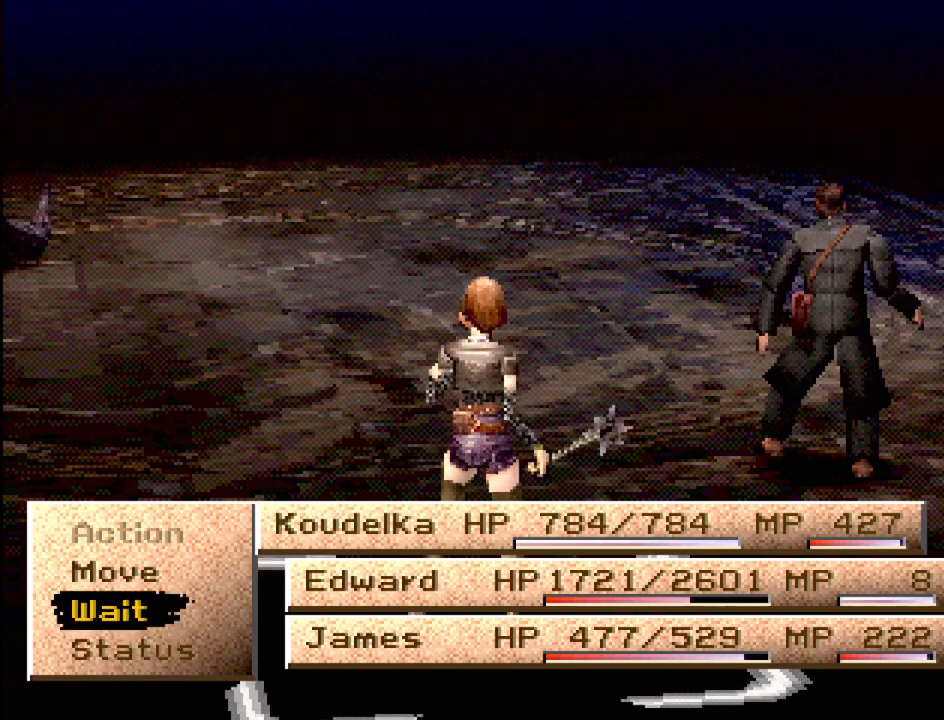
{"buttons": [], "events": [[317, "DPAD_DOWN", "down"], [467, "DPAD_DOWN", "up"]]}
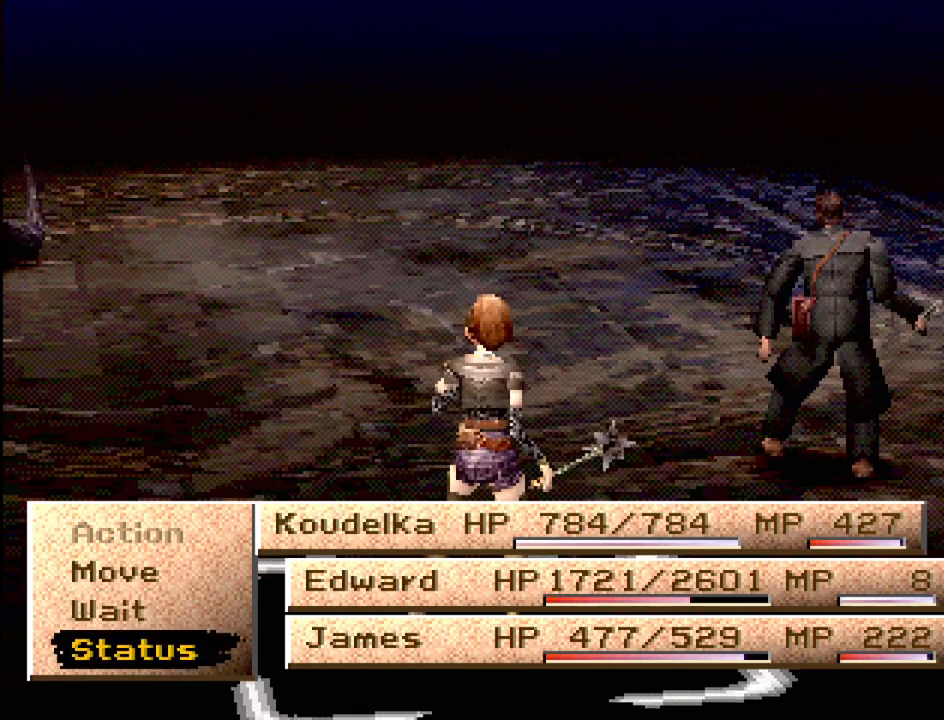
{"buttons": [], "events": [[267, "DPAD_UP", "down"], [417, "DPAD_UP", "up"]]}
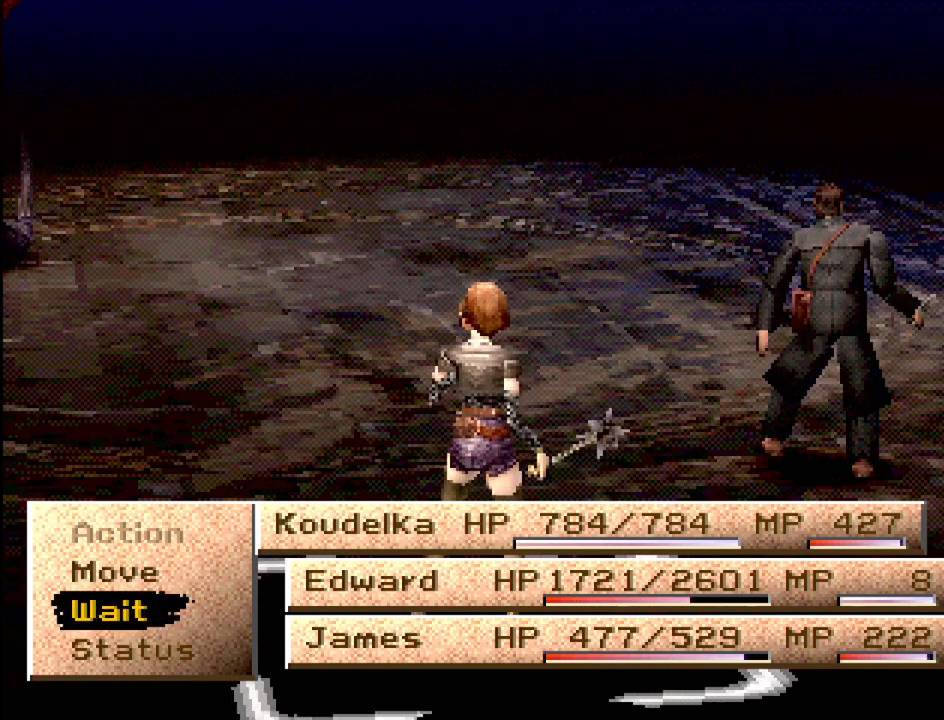
{"buttons": [], "events": [[167, "DPAD_UP", "down"], [267, "DPAD_UP", "up"]]}
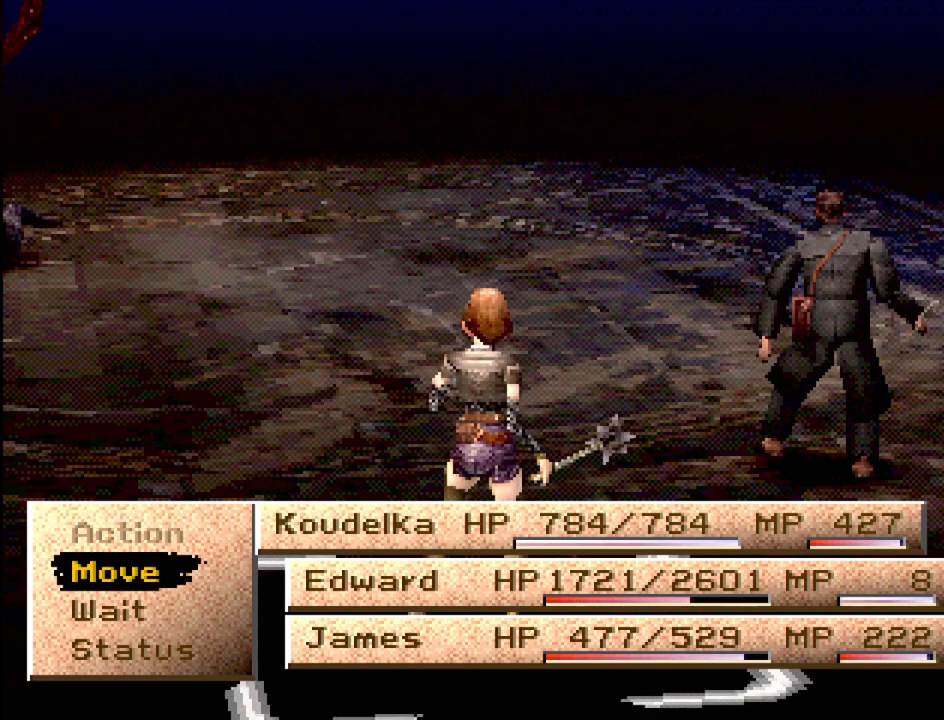
{"buttons": [], "events": [[217, "DPAD_DOWN", "down"], [317, "DPAD_DOWN", "up"]]}
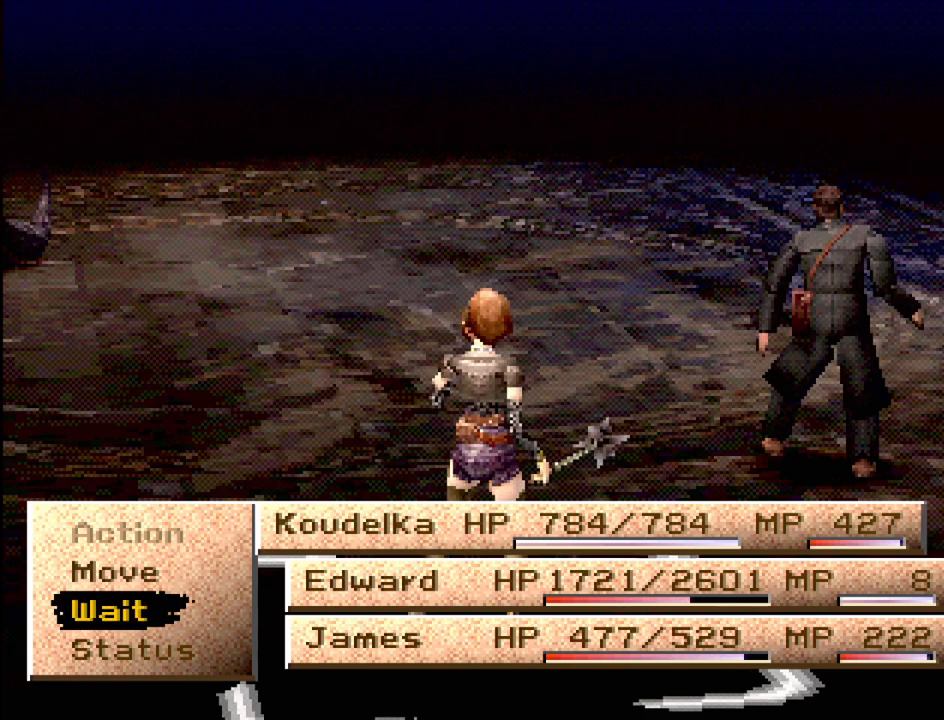
{"buttons": [], "events": [[67, "CROSS", "down"], [183, "CROSS", "up"]]}
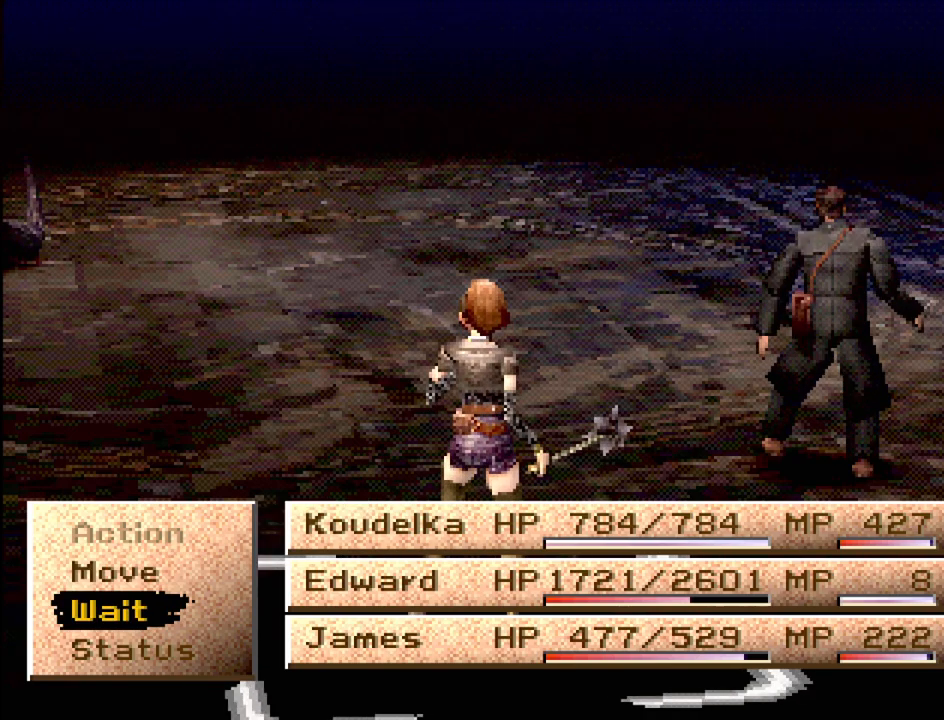
{"buttons": [], "events": []}
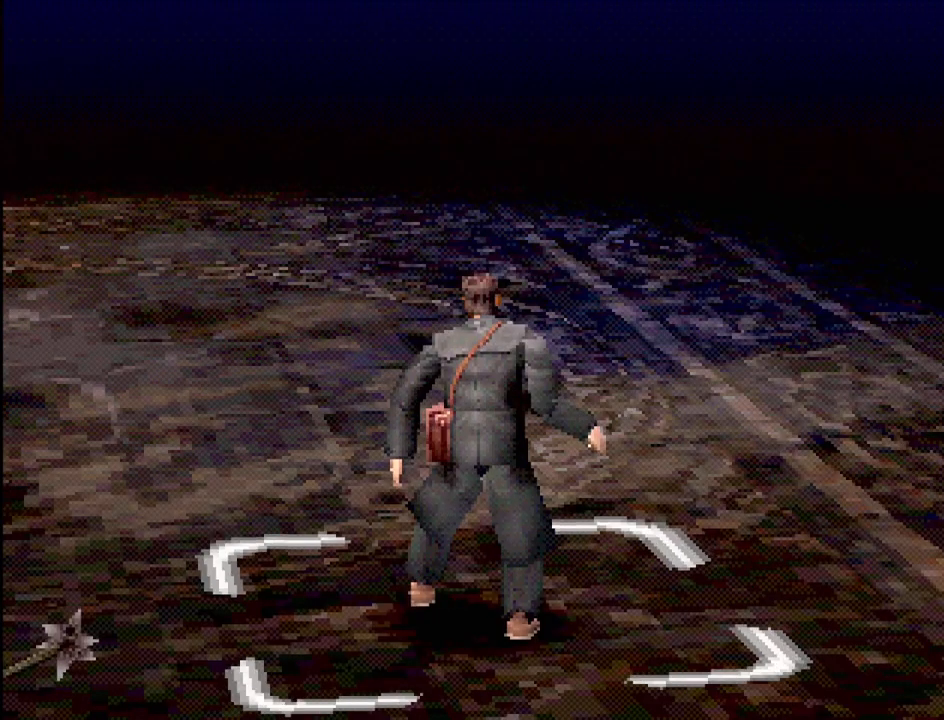
{"buttons": [], "events": []}
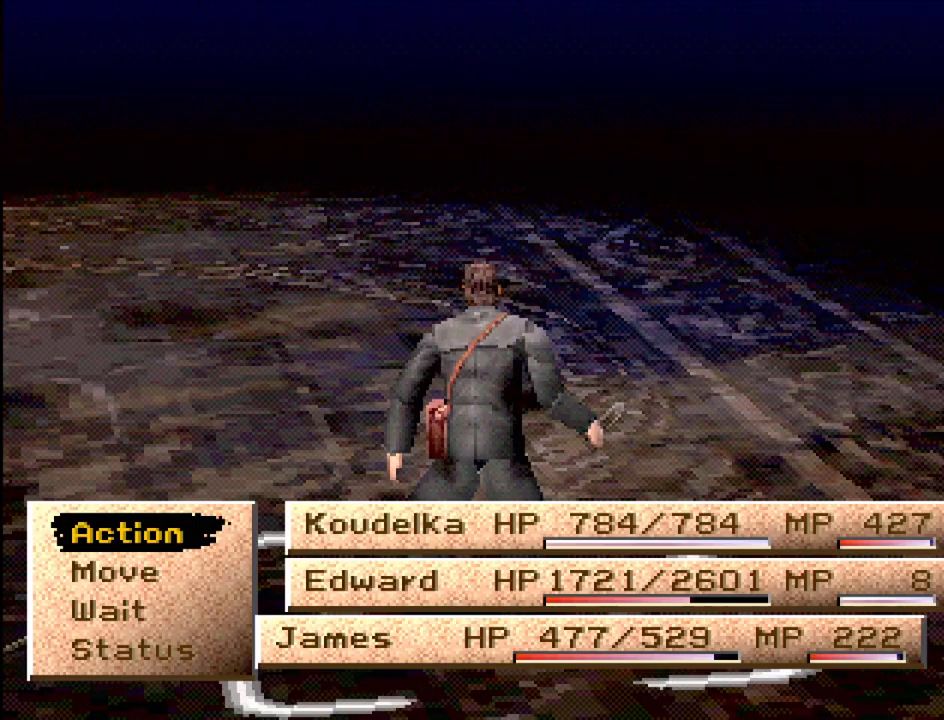
{"buttons": [], "events": [[167, "DPAD_DOWN", "down"], [217, "DPAD_DOWN", "up"]]}
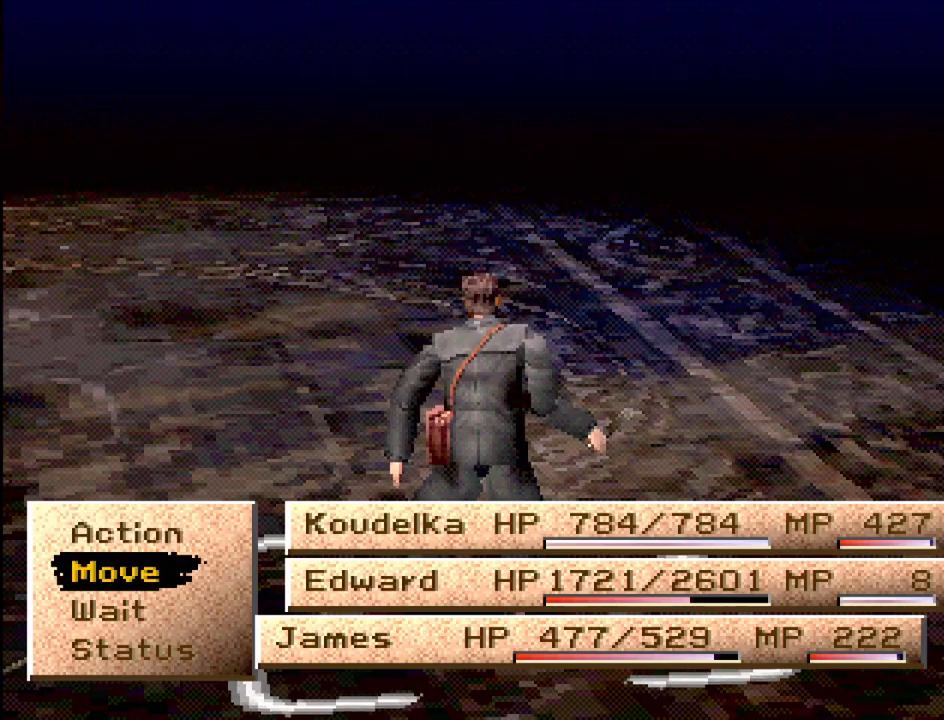
{"buttons": [], "events": [[67, "DPAD_UP", "down"], [167, "DPAD_UP", "up"]]}
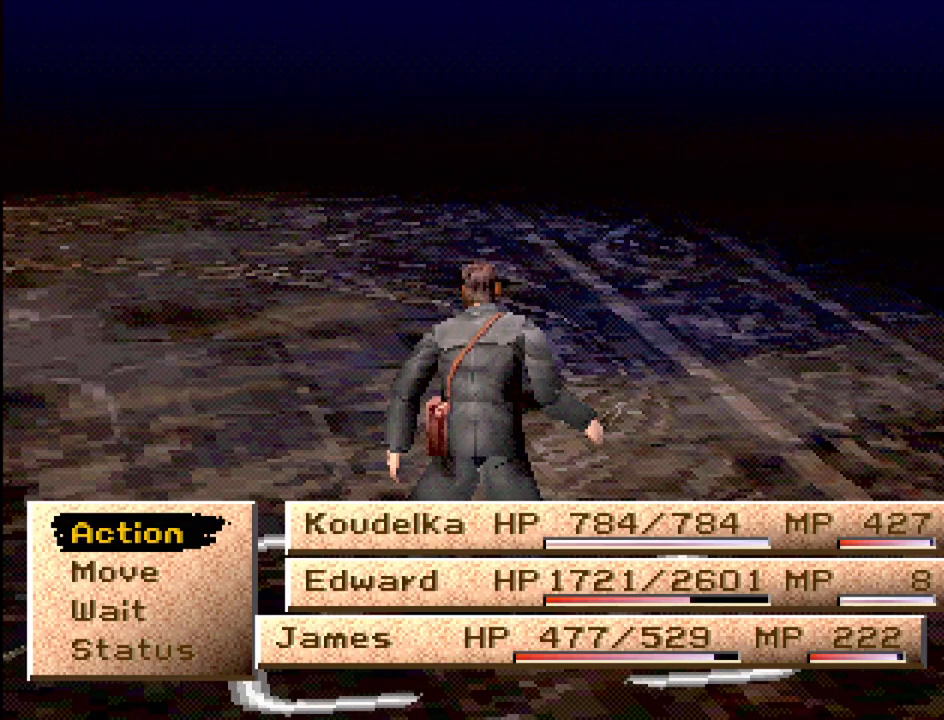
{"buttons": [], "events": []}
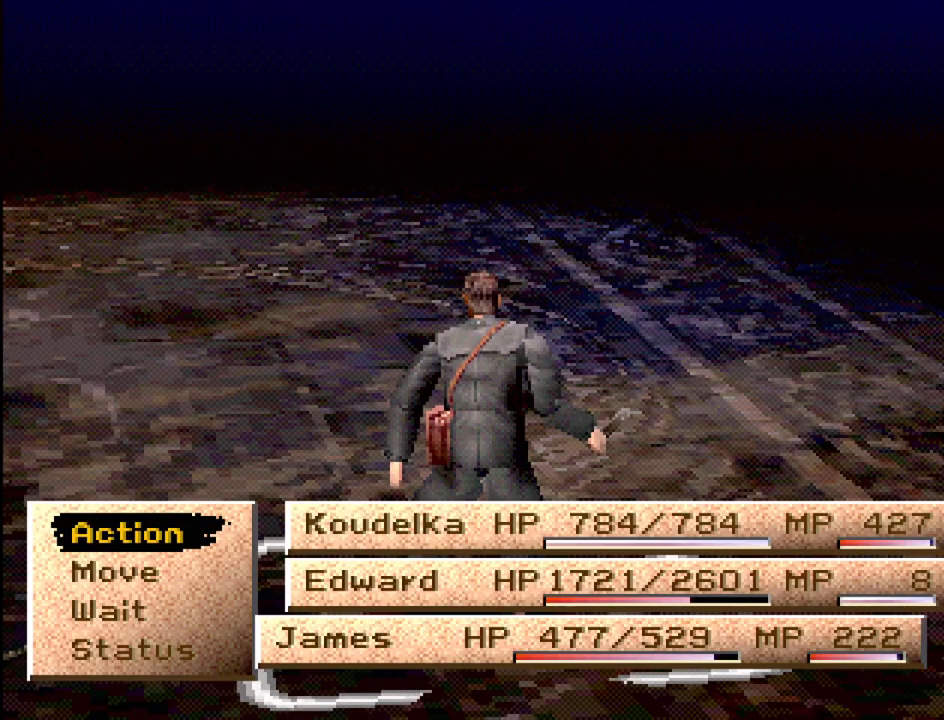
{"buttons": [], "events": []}
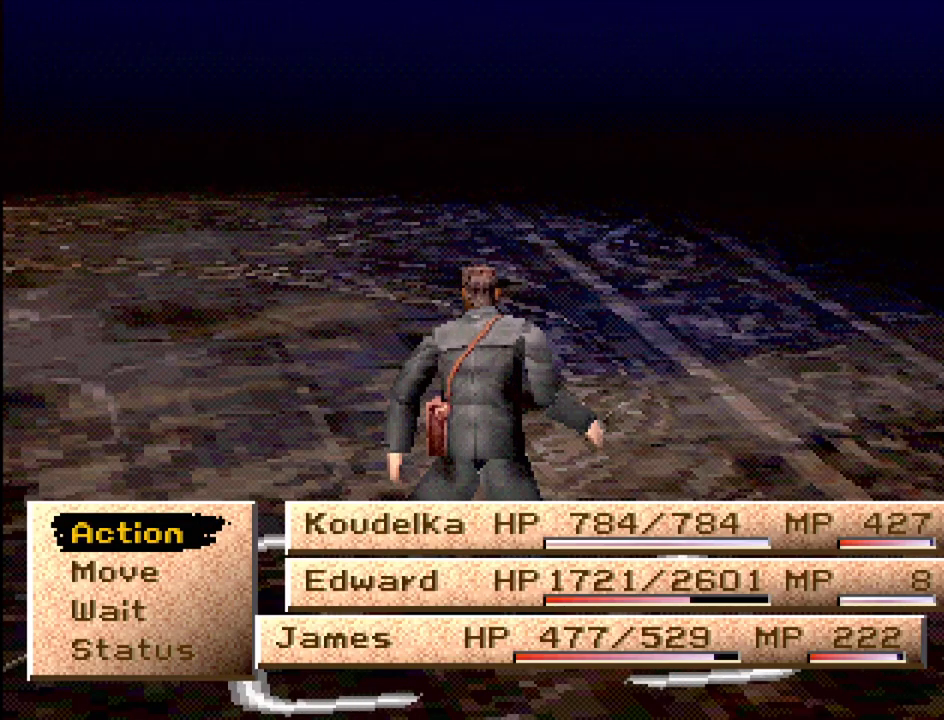
{"buttons": [], "events": [[433, "DPAD_DOWN", "down"], [467, "DPAD_DOWN", "up"]]}
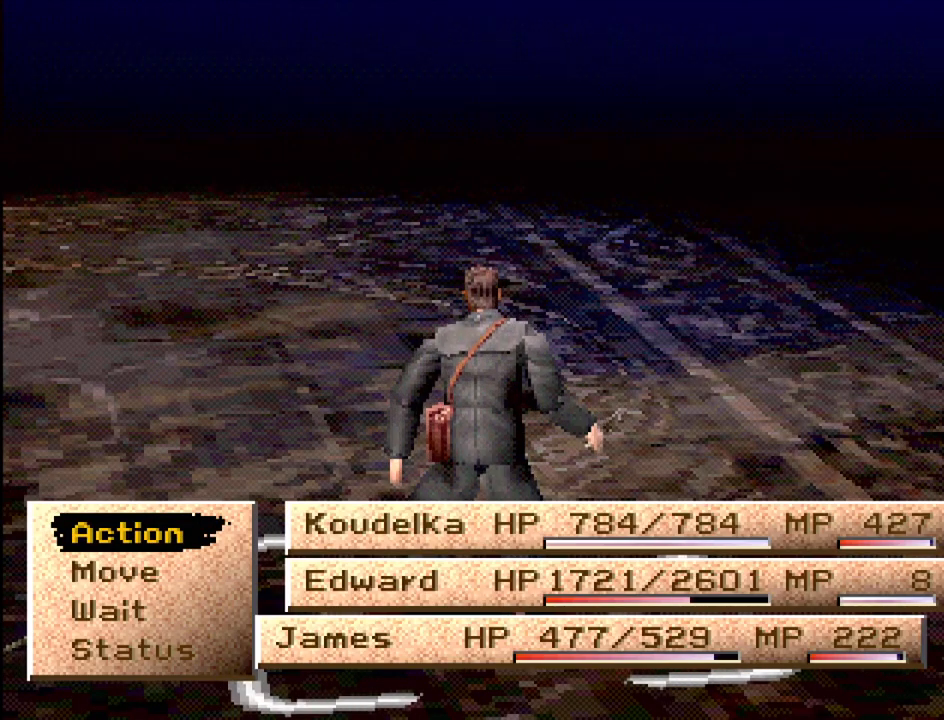
{"buttons": [], "events": [[383, "DPAD_UP", "down"], [483, "DPAD_UP", "up"]]}